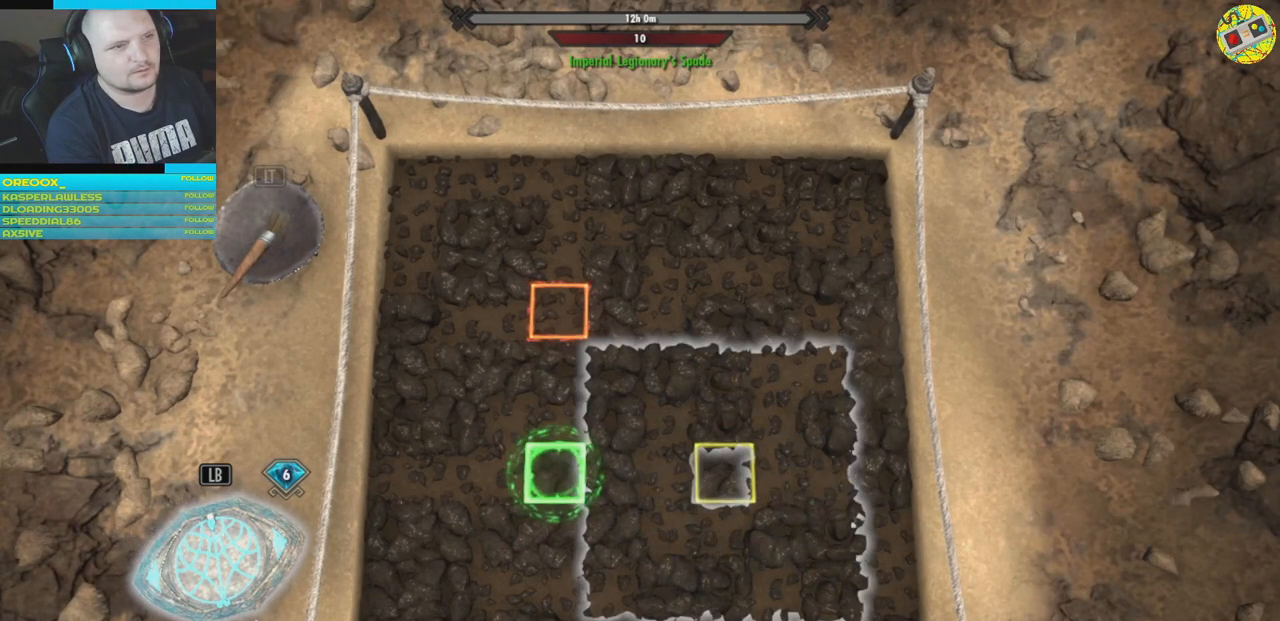
Gameplay with a controller (Xbox layout); each line is a JSON object with the inputs held at the frame after it. "events" lists button and stick changes between this image and that frame as [ms after this image, input, new state], when the widget could be followed in between.
{"buttons": [], "left_stick": "center", "right_stick": "center", "events": []}
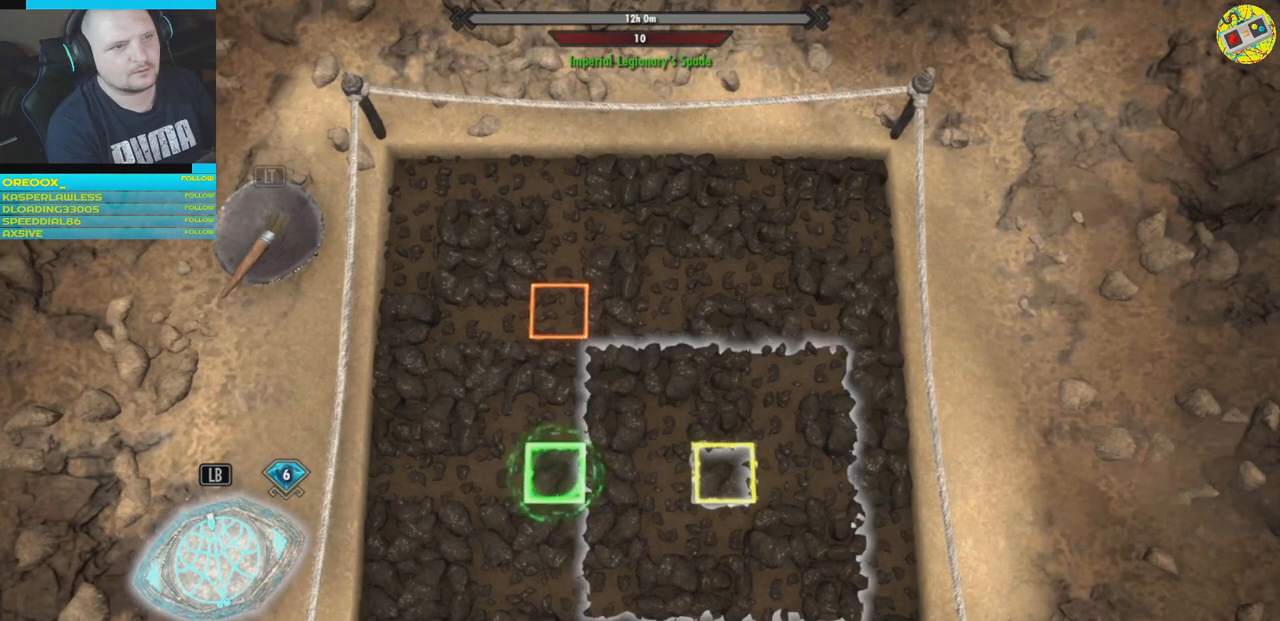
{"buttons": [], "left_stick": "center", "right_stick": "center", "events": [[234, "left_stick", "left"], [451, "left_stick", "center"]]}
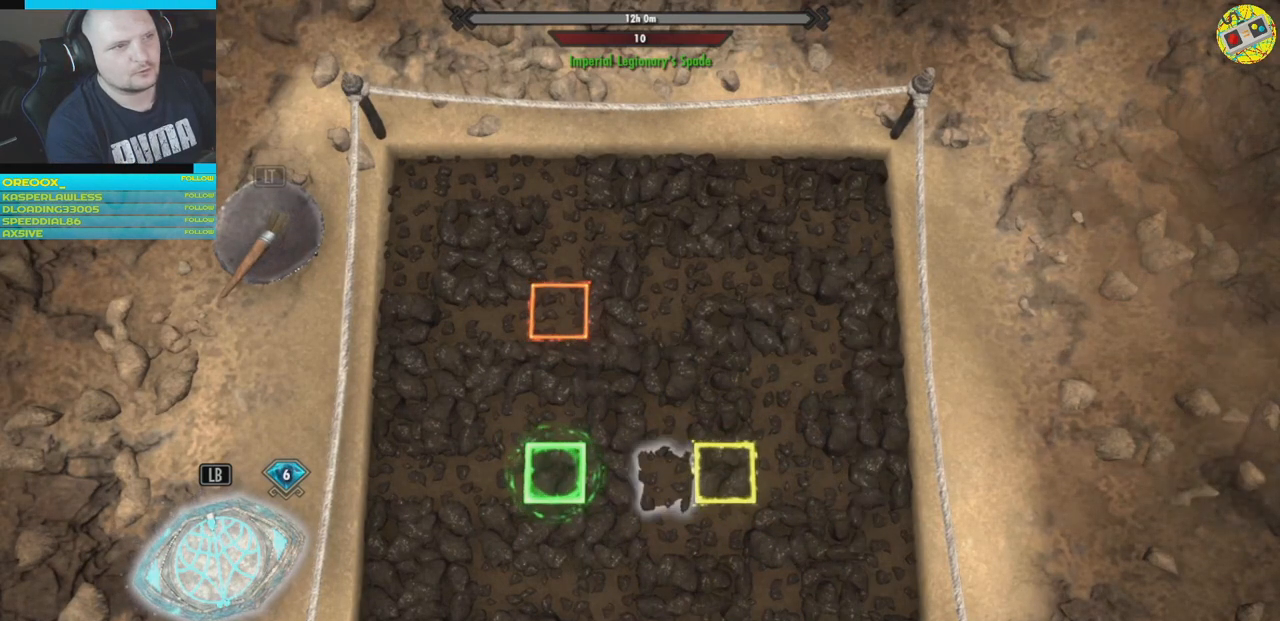
{"buttons": [], "left_stick": "left", "right_stick": "center", "events": [[67, "left_stick", "left"], [250, "left_stick", "center"], [350, "left_stick", "left"]]}
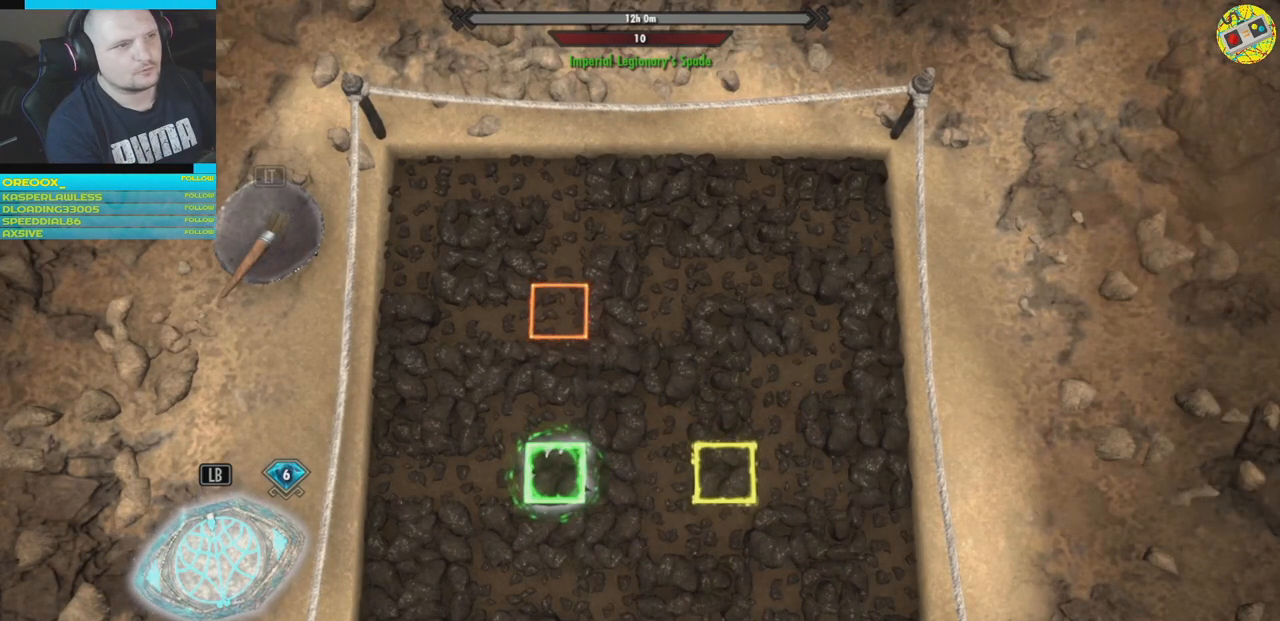
{"buttons": [], "left_stick": "center", "right_stick": "center", "events": [[17, "left_stick", "center"], [184, "left_stick", "left"], [367, "left_stick", "center"]]}
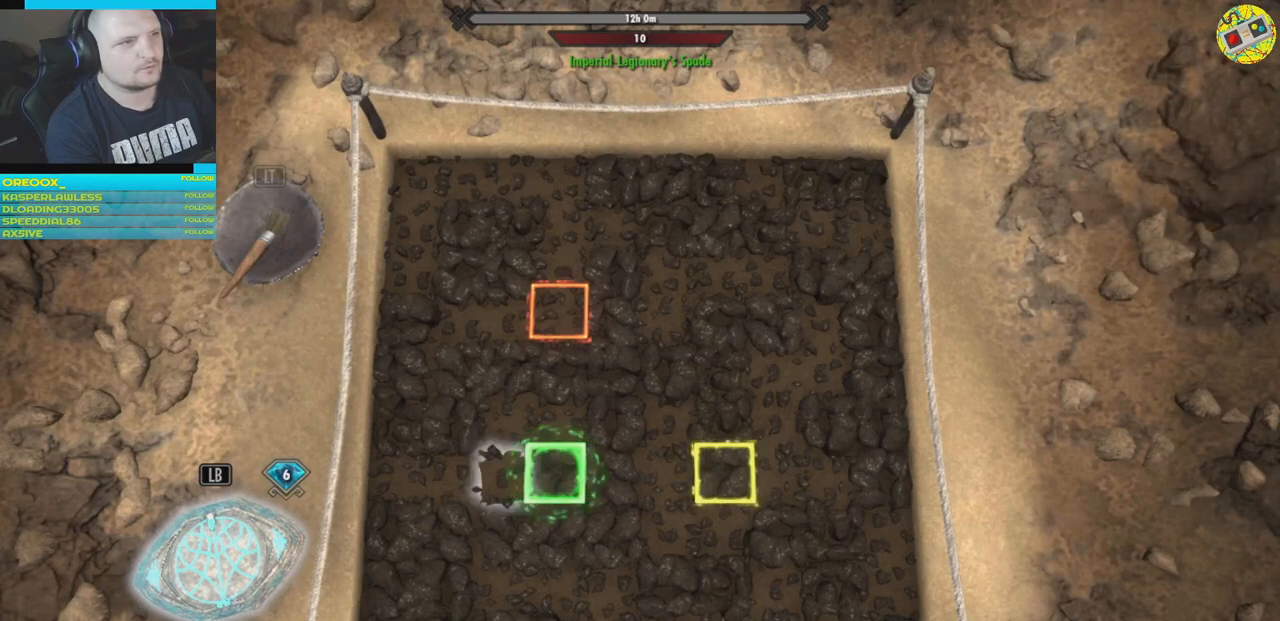
{"buttons": [], "left_stick": "center", "right_stick": "center", "events": []}
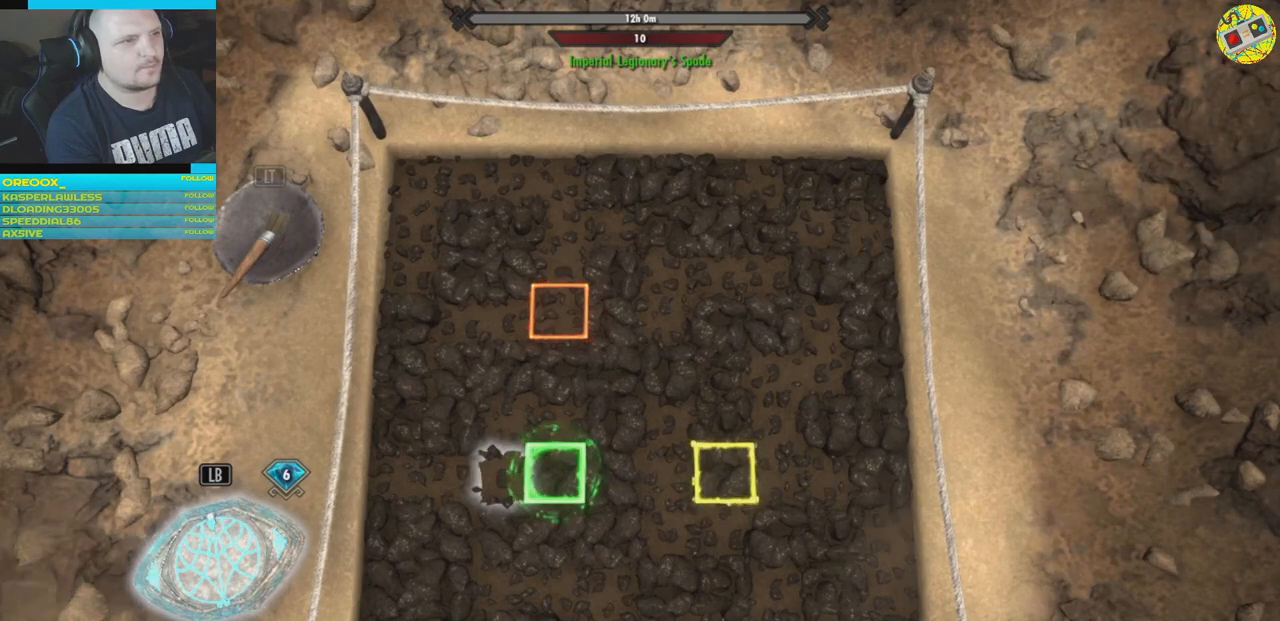
{"buttons": [], "left_stick": "center", "right_stick": "center", "events": [[84, "left_stick", "down-left"], [284, "left_stick", "center"]]}
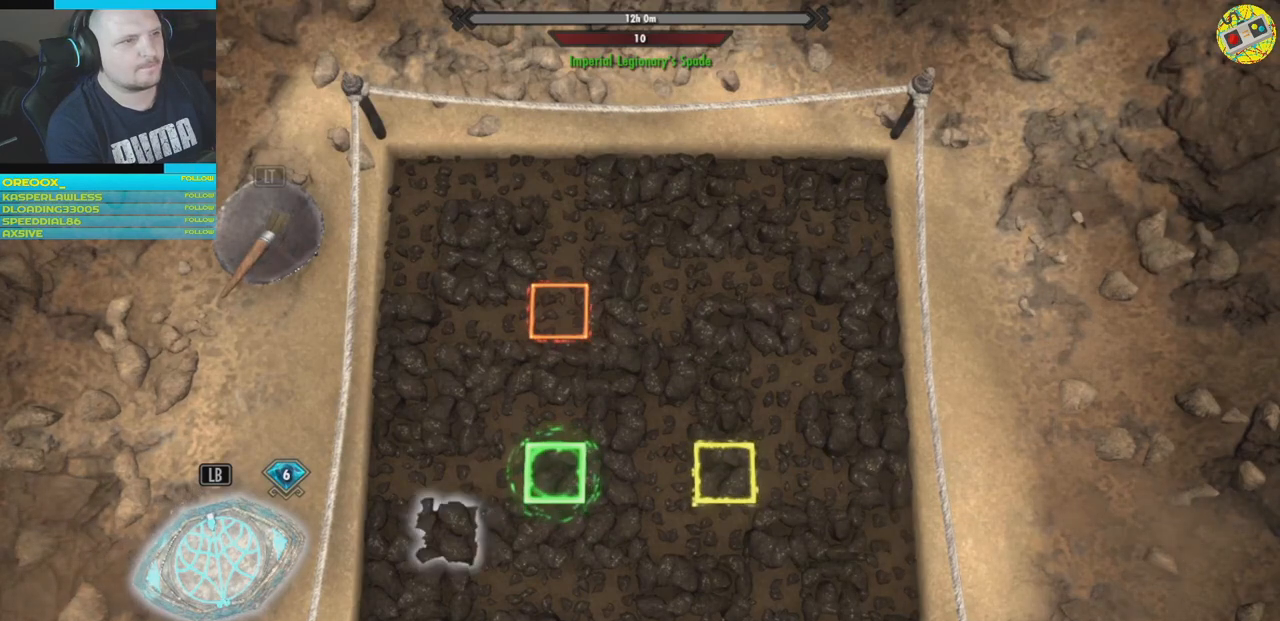
{"buttons": [], "left_stick": "center", "right_stick": "center", "events": [[50, "left_stick", "down"], [150, "left_stick", "center"], [400, "left_stick", "down"], [484, "left_stick", "center"]]}
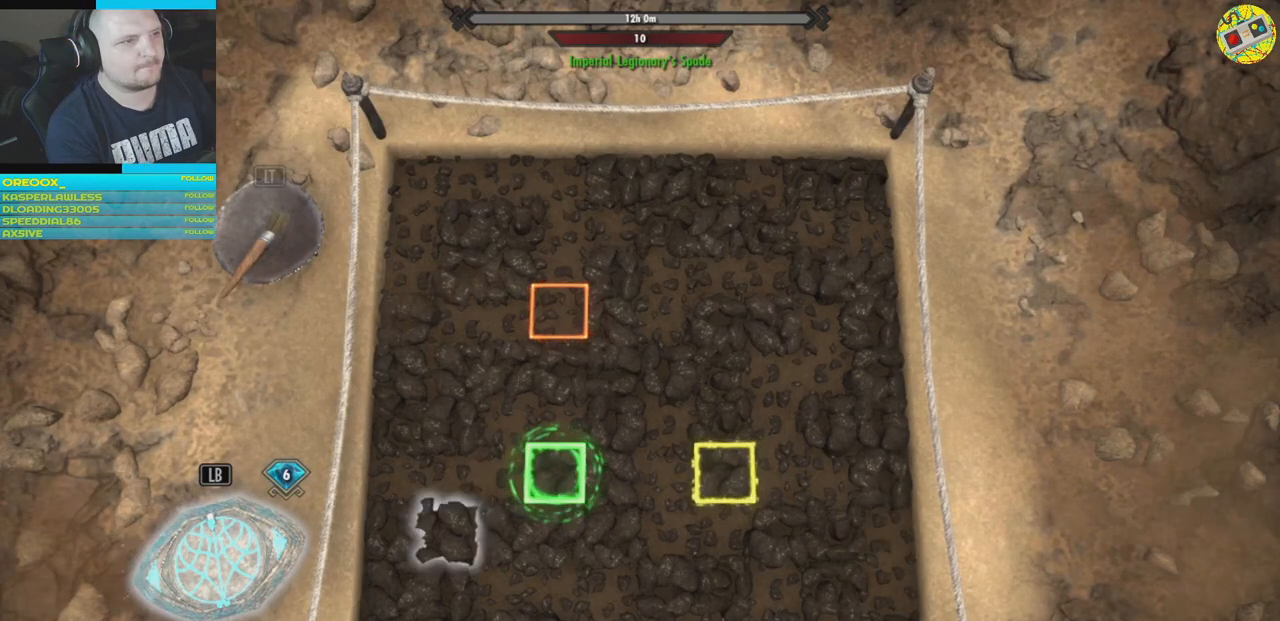
{"buttons": [], "left_stick": "center", "right_stick": "center", "events": [[234, "left_stick", "down"], [351, "left_stick", "center"]]}
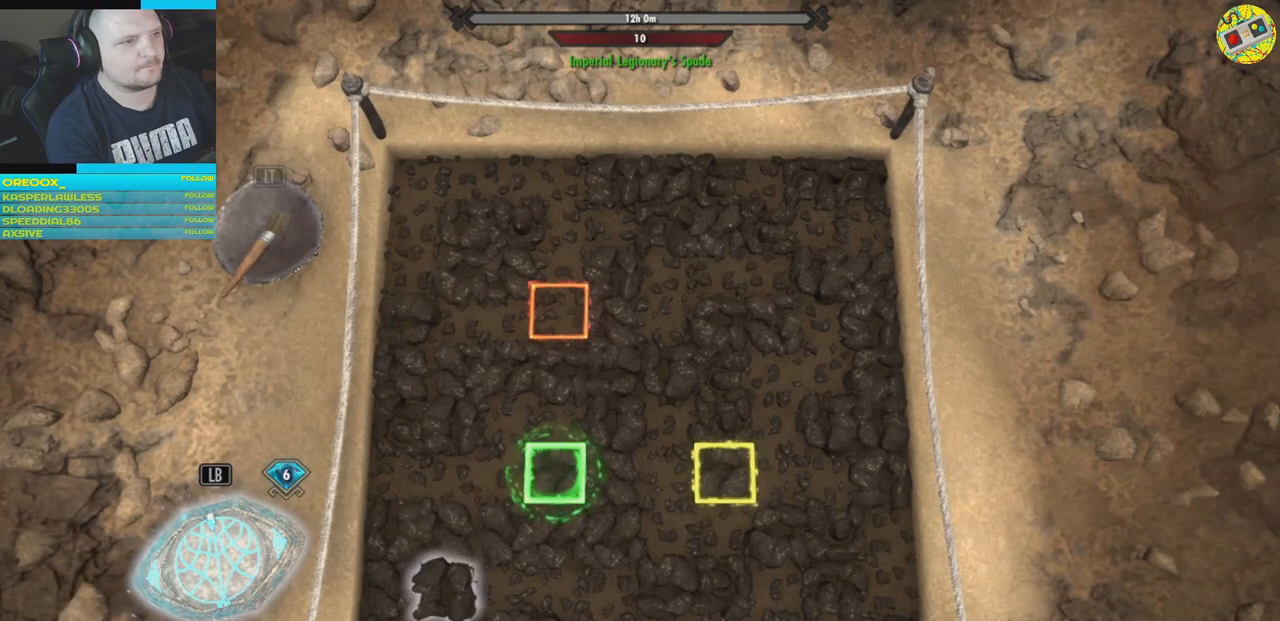
{"buttons": [], "left_stick": "center", "right_stick": "center", "events": [[317, "A", "down"], [417, "A", "up"]]}
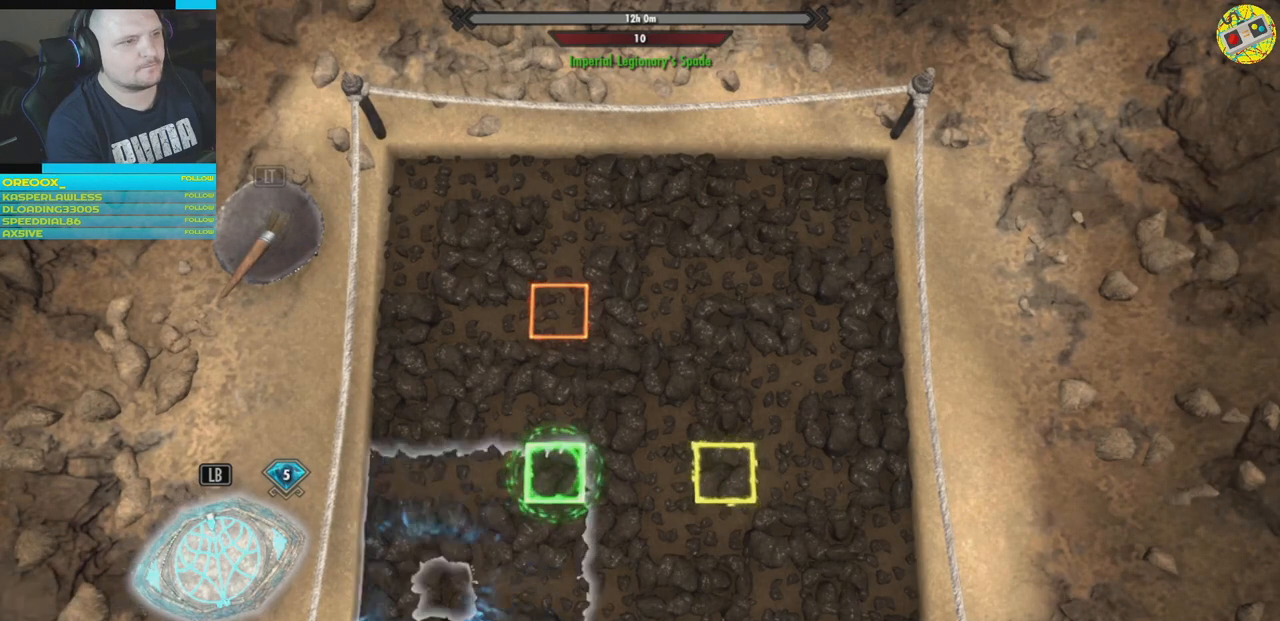
{"buttons": [], "left_stick": "center", "right_stick": "center", "events": []}
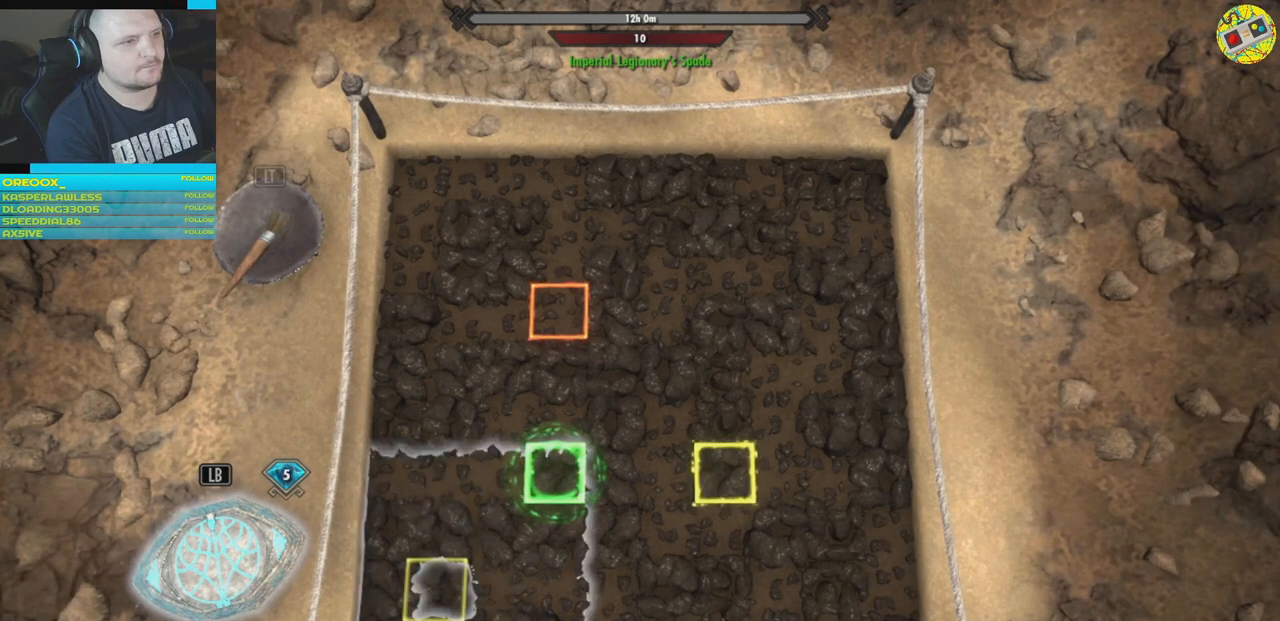
{"buttons": [], "left_stick": "center", "right_stick": "center", "events": []}
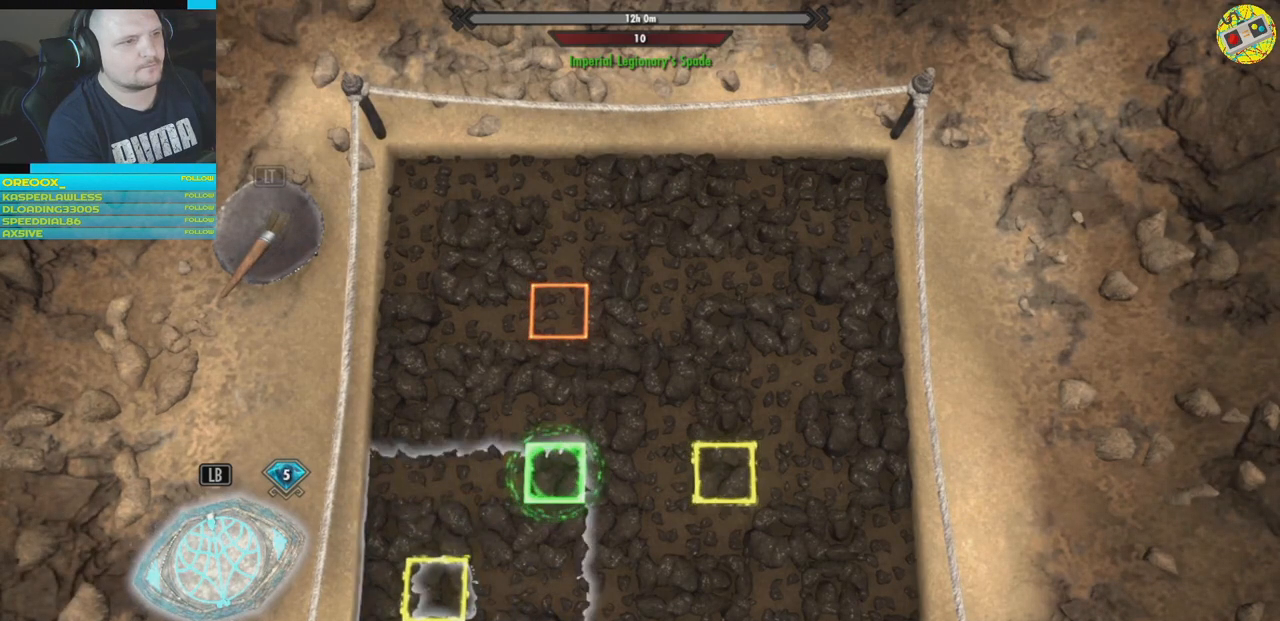
{"buttons": [], "left_stick": "center", "right_stick": "center", "events": [[117, "left_stick", "up-right"], [234, "left_stick", "up"], [334, "left_stick", "center"]]}
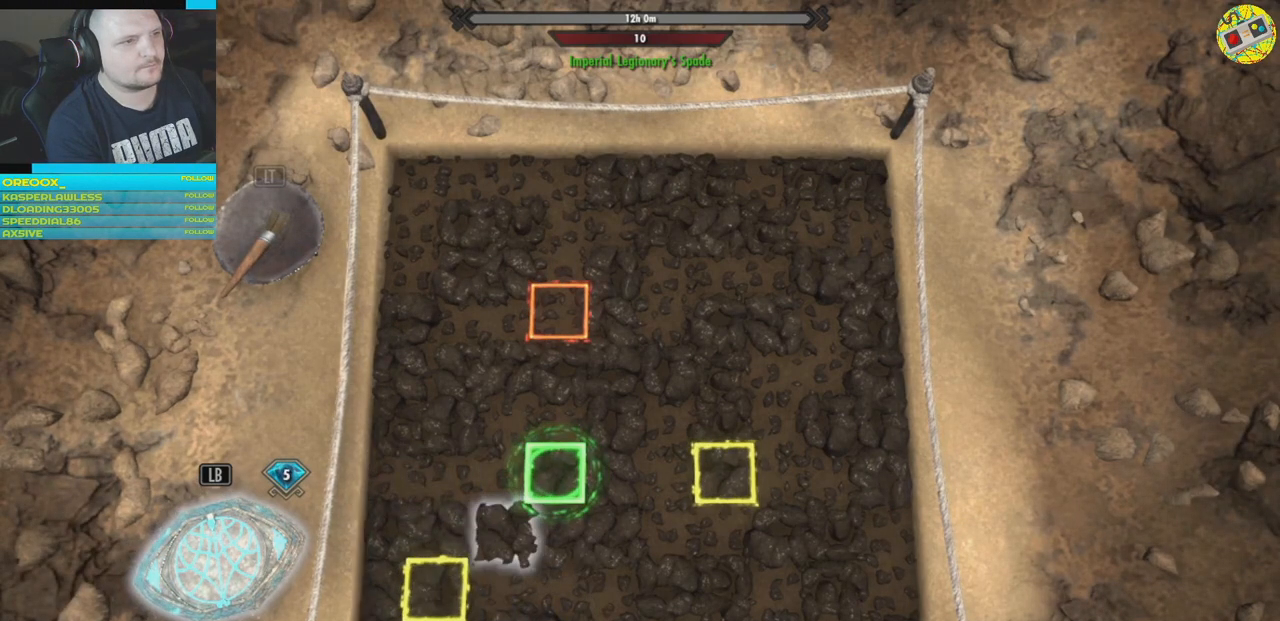
{"buttons": [], "left_stick": "center", "right_stick": "center", "events": [[33, "left_stick", "up-left"], [167, "left_stick", "center"]]}
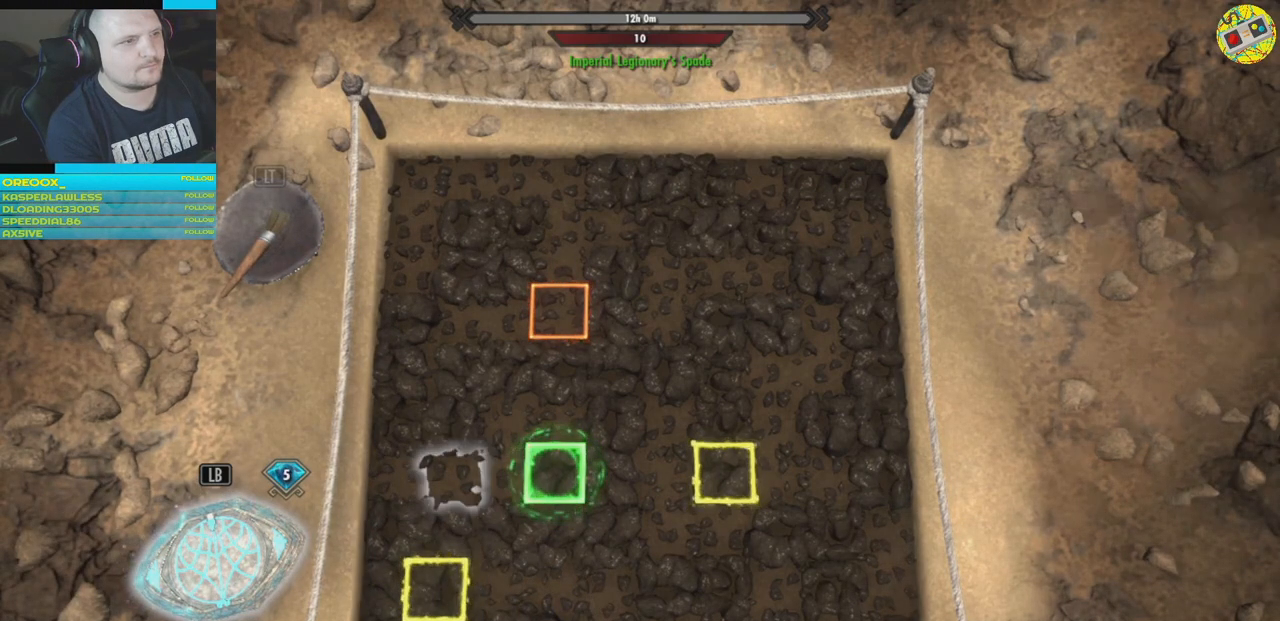
{"buttons": [], "left_stick": "center", "right_stick": "center", "events": []}
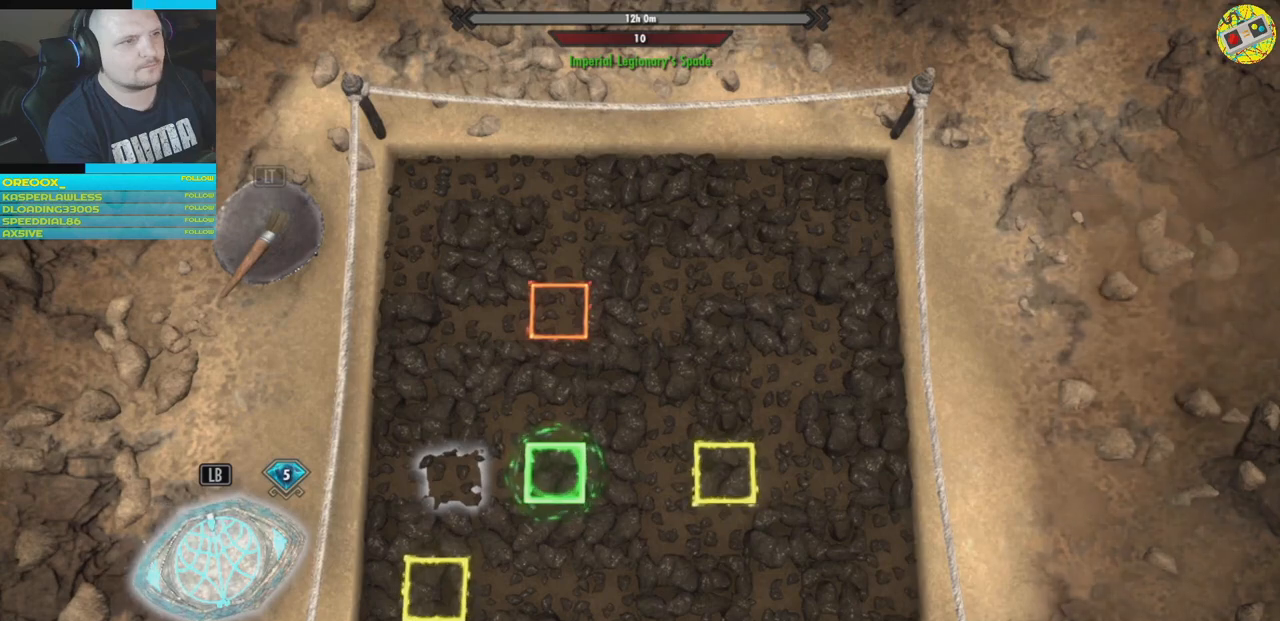
{"buttons": [], "left_stick": "center", "right_stick": "center", "events": []}
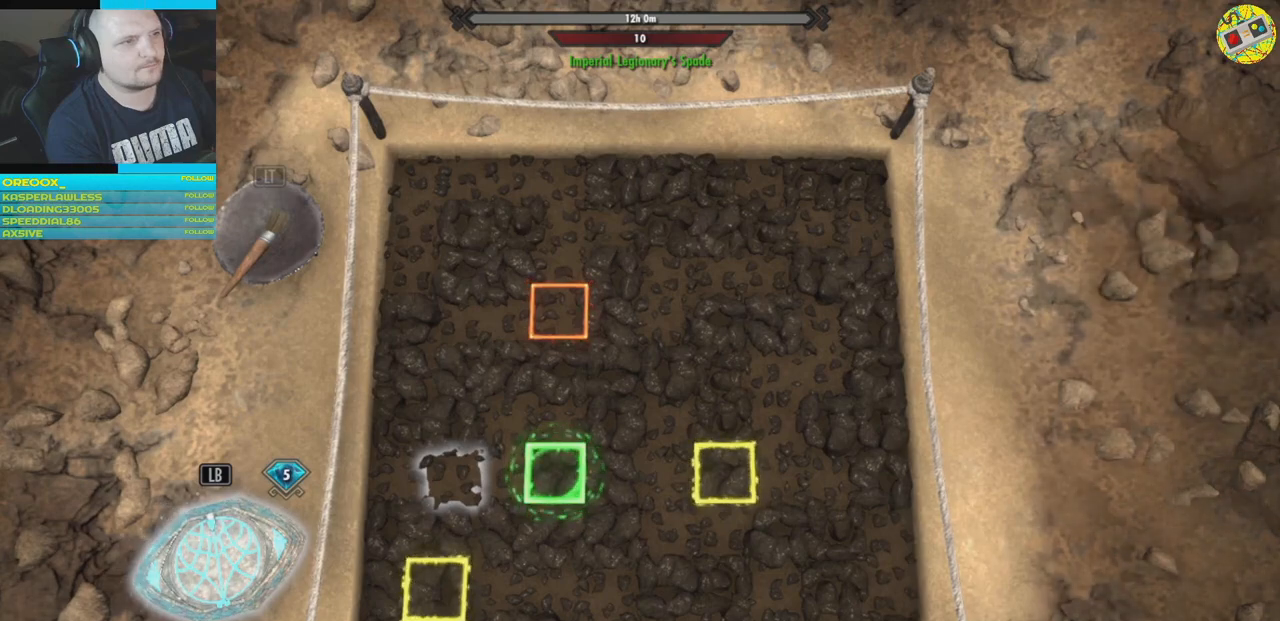
{"buttons": [], "left_stick": "center", "right_stick": "center", "events": []}
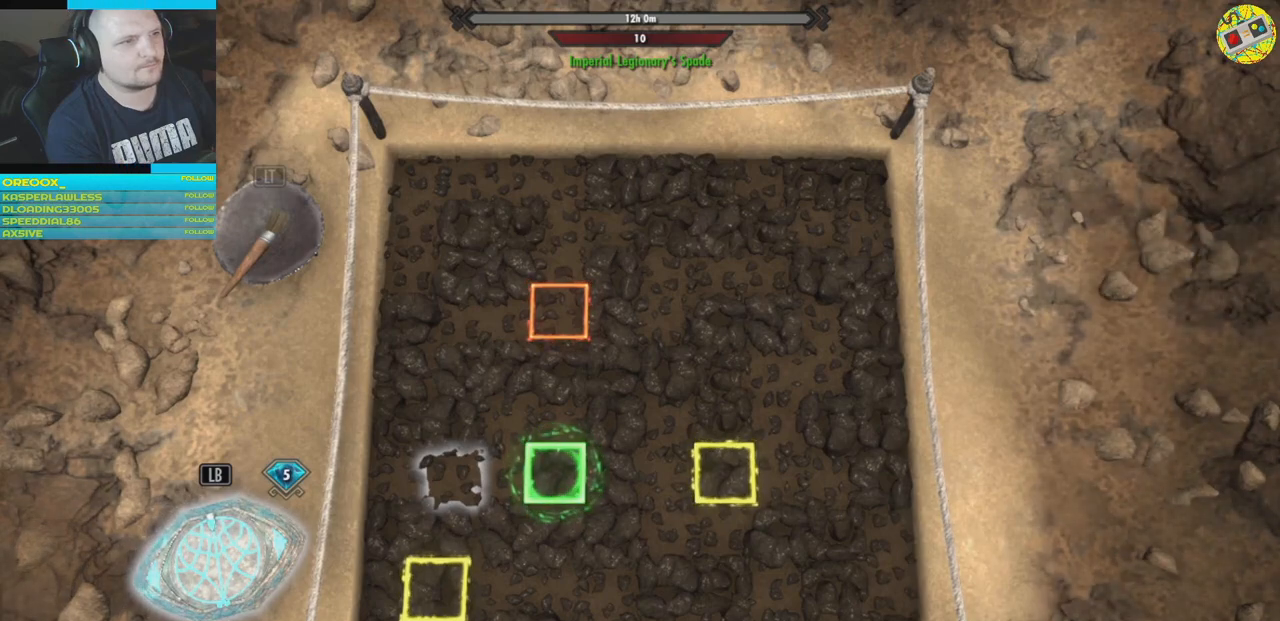
{"buttons": [], "left_stick": "center", "right_stick": "center", "events": [[333, "A", "down"], [400, "A", "up"]]}
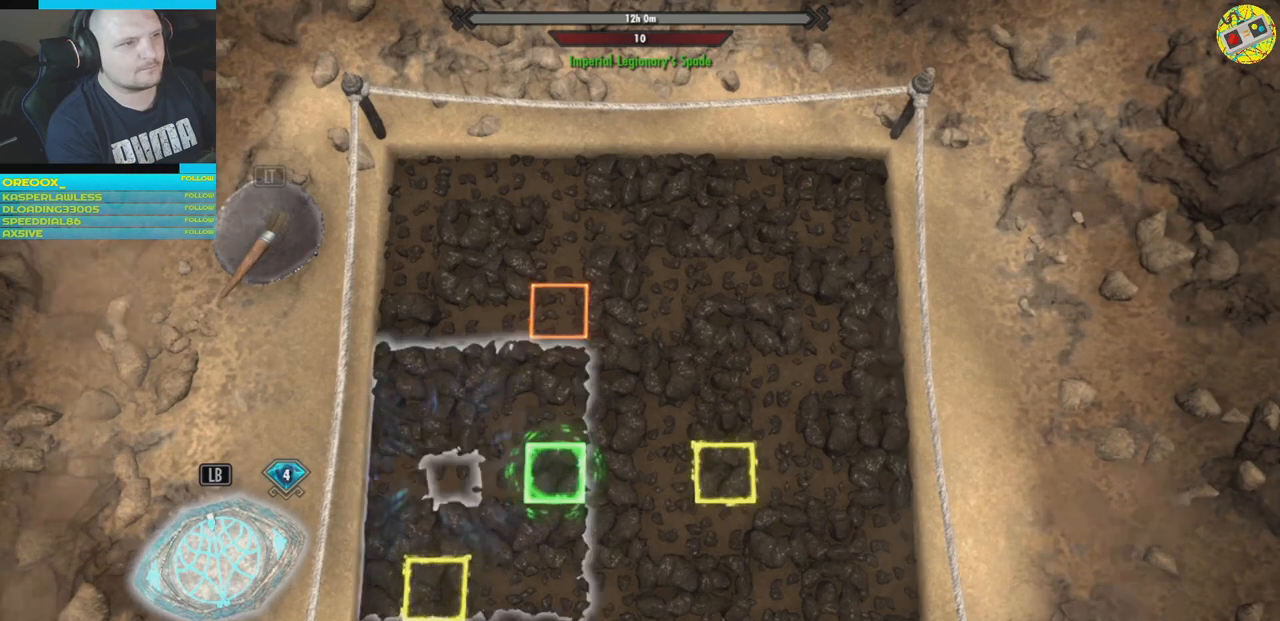
{"buttons": [], "left_stick": "center", "right_stick": "center", "events": []}
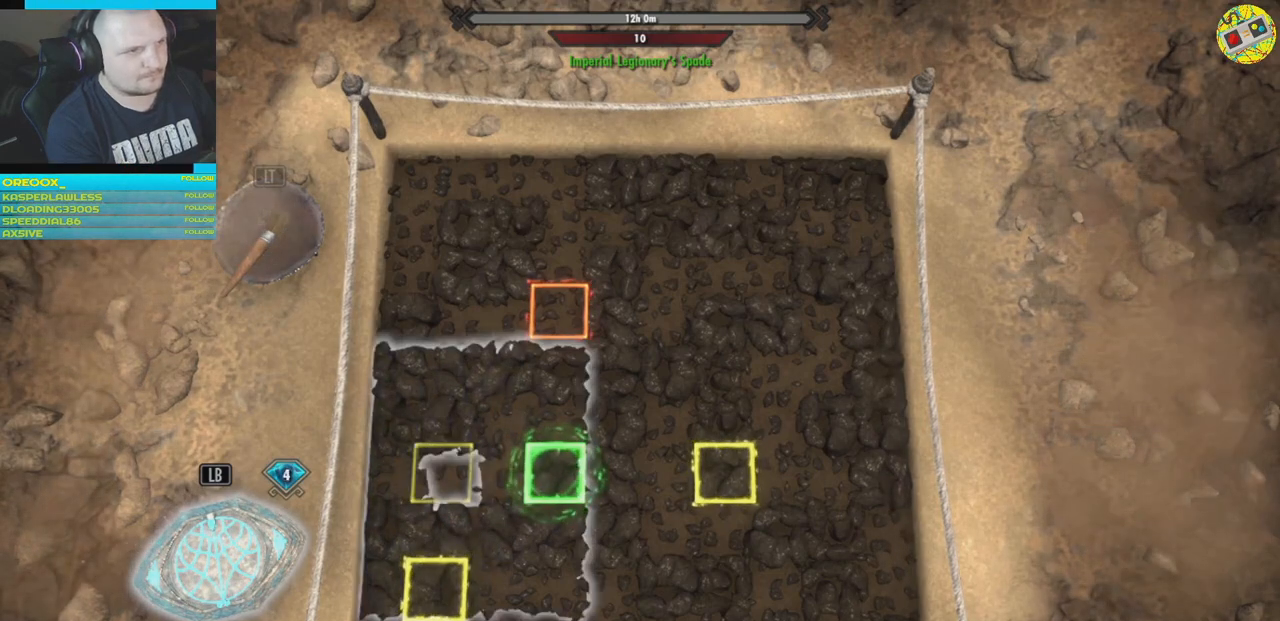
{"buttons": [], "left_stick": "right", "right_stick": "center", "events": [[484, "left_stick", "right"]]}
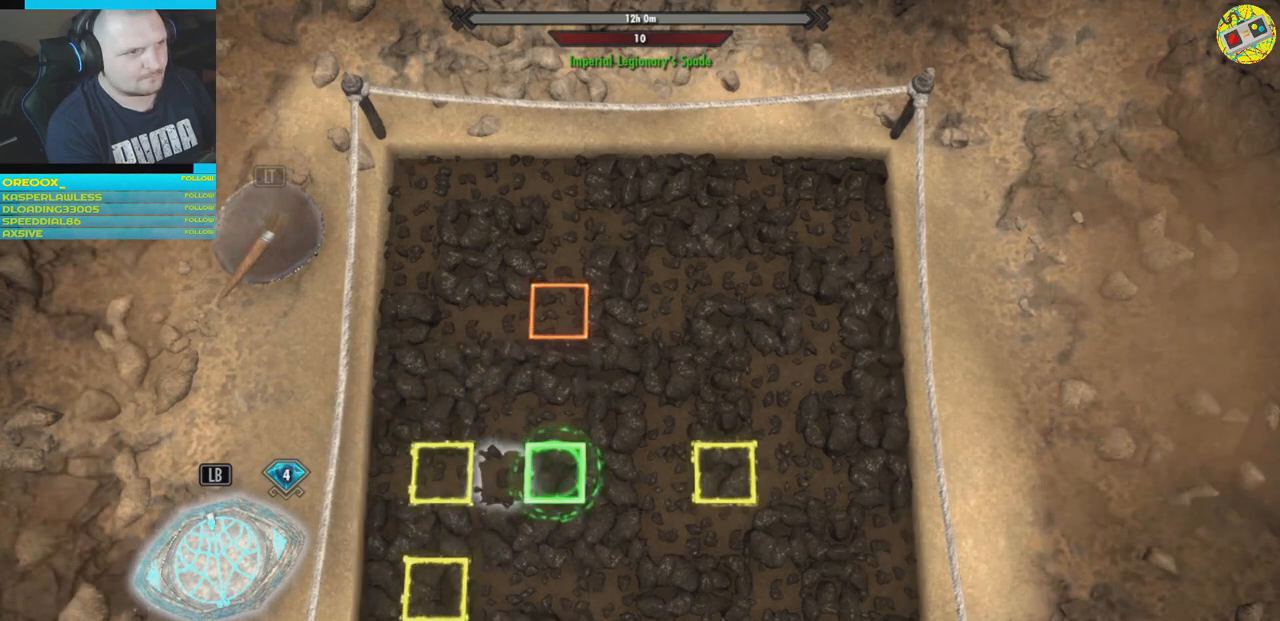
{"buttons": [], "left_stick": "center", "right_stick": "center", "events": [[184, "left_stick", "center"], [267, "left_stick", "right"], [434, "left_stick", "center"]]}
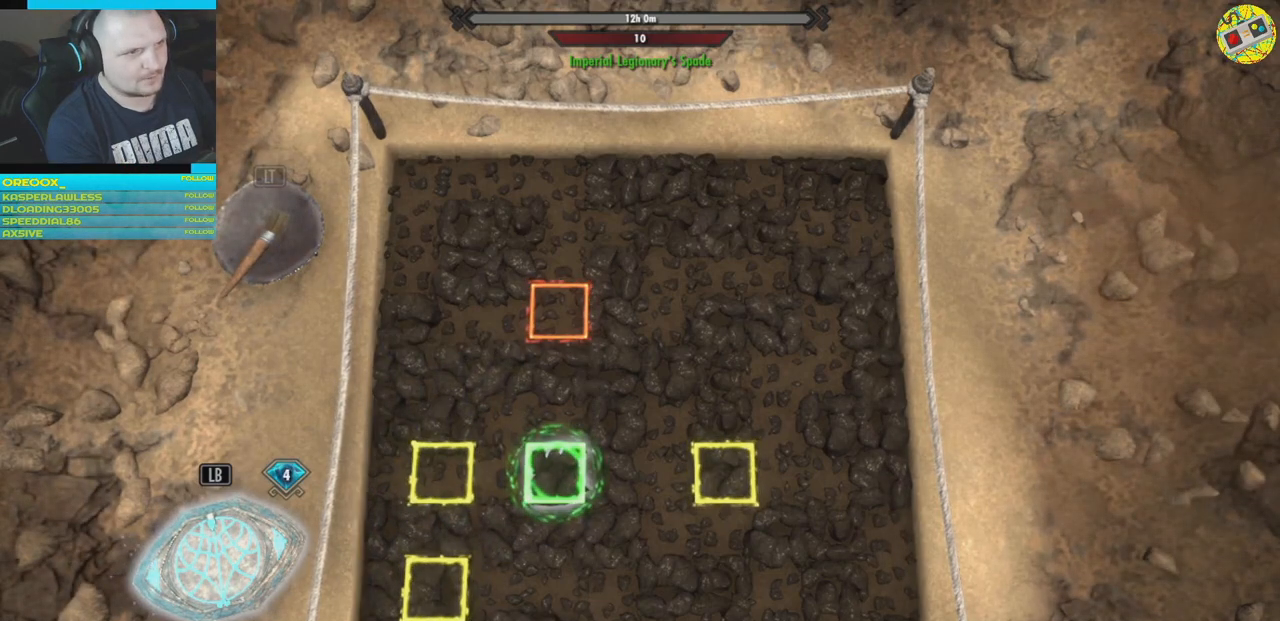
{"buttons": [], "left_stick": "center", "right_stick": "center", "events": [[67, "left_stick", "down-right"], [234, "left_stick", "center"]]}
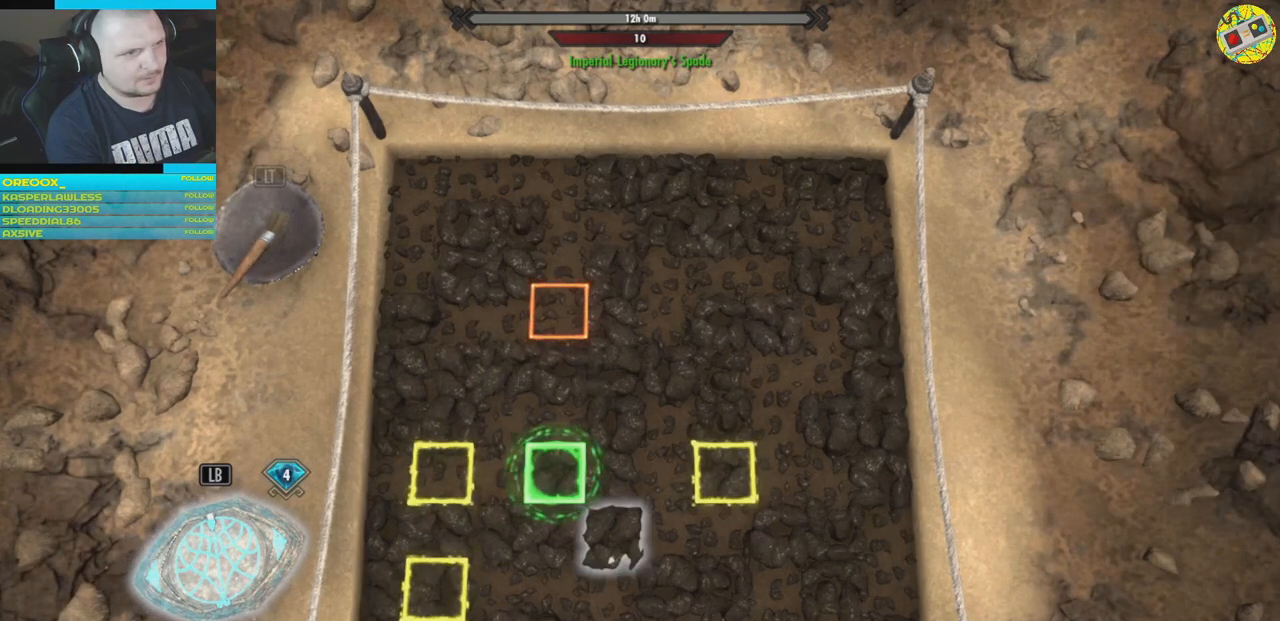
{"buttons": [], "left_stick": "center", "right_stick": "center", "events": [[166, "A", "down"], [250, "A", "up"]]}
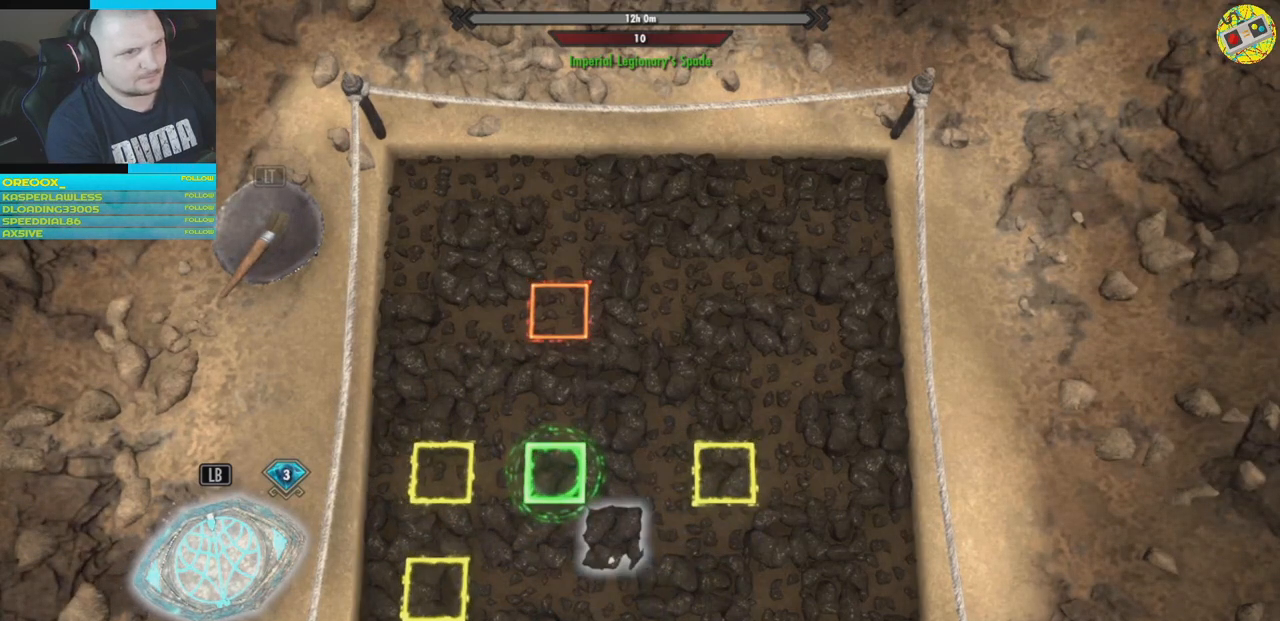
{"buttons": [], "left_stick": "center", "right_stick": "center", "events": []}
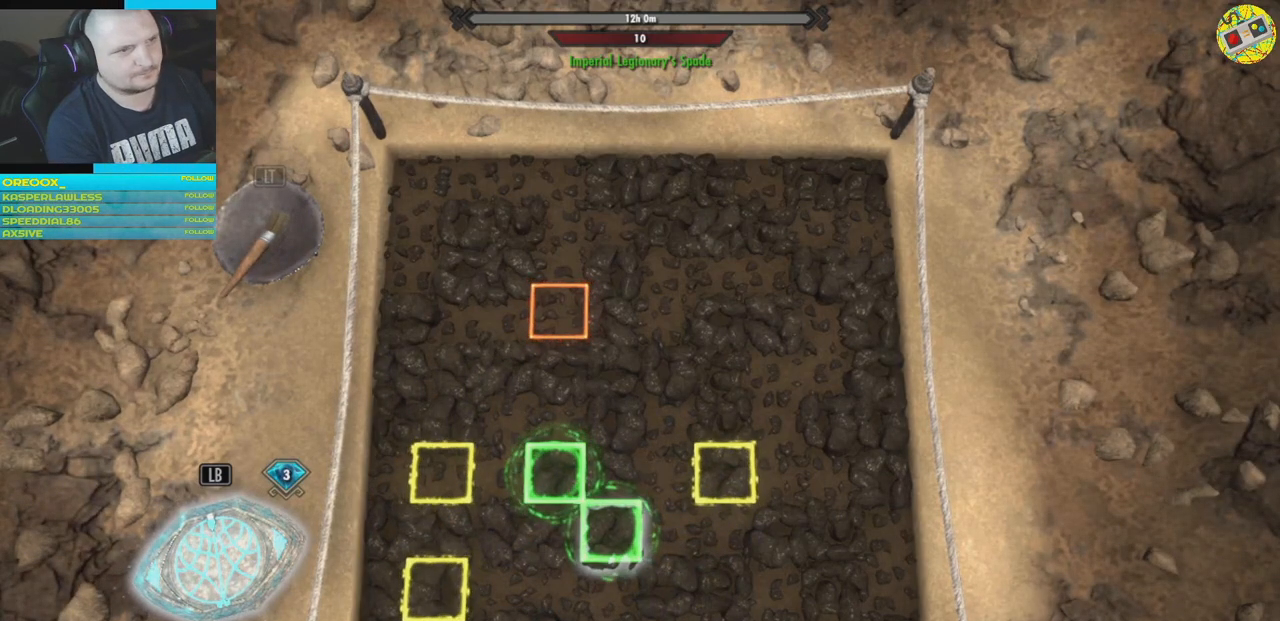
{"buttons": [], "left_stick": "down", "right_stick": "center", "events": [[417, "left_stick", "down"]]}
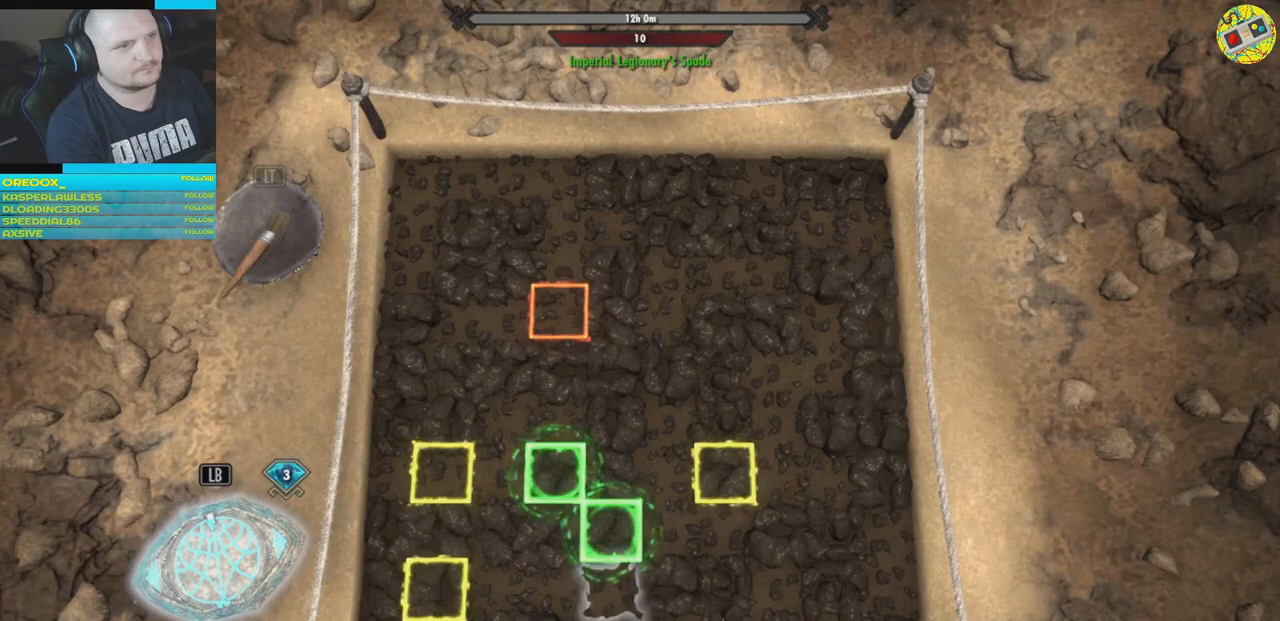
{"buttons": [], "left_stick": "center", "right_stick": "center", "events": [[84, "left_stick", "center"], [367, "left_stick", "right"], [484, "left_stick", "center"]]}
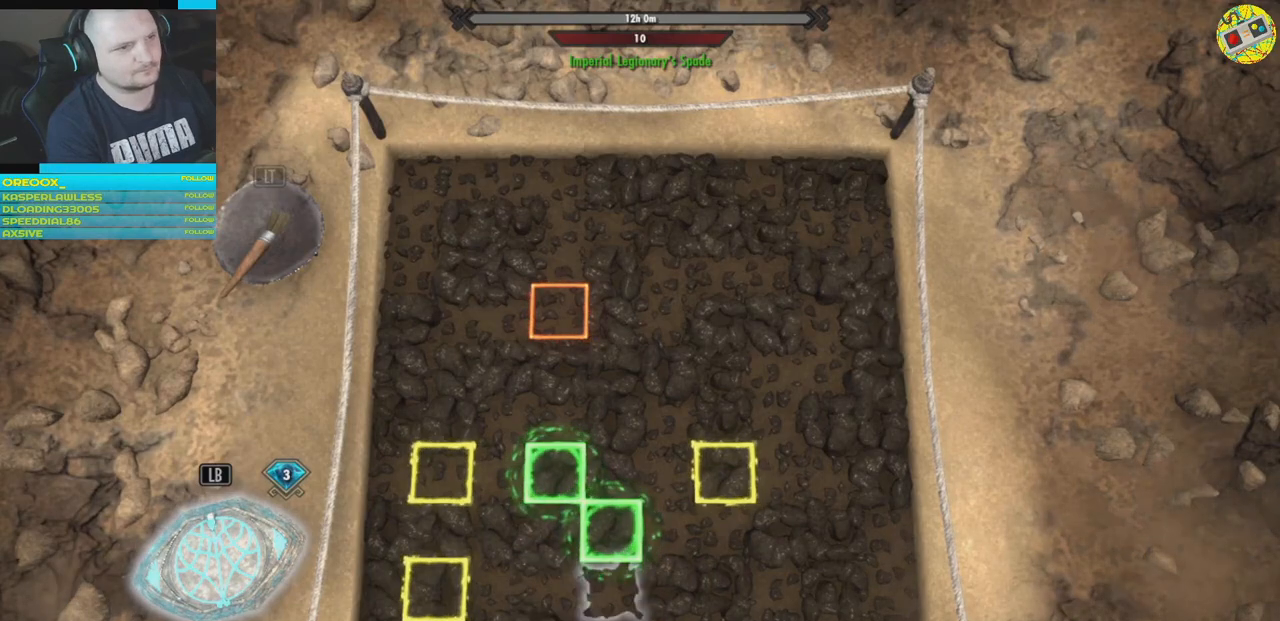
{"buttons": [], "left_stick": "center", "right_stick": "center", "events": []}
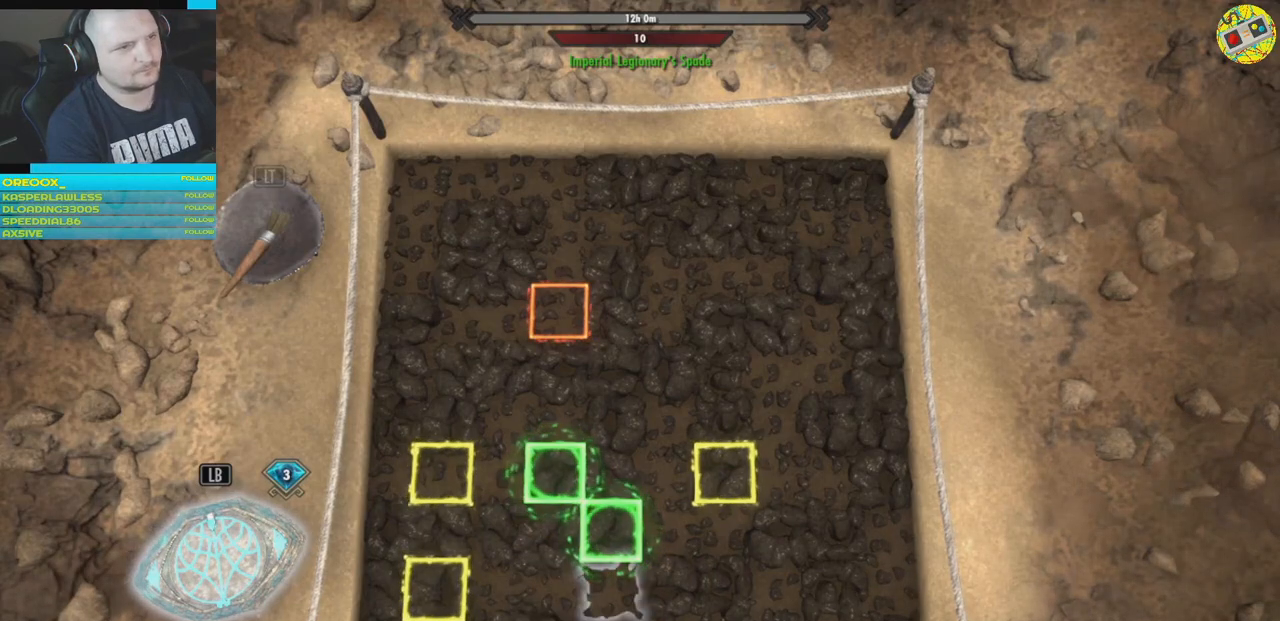
{"buttons": [], "left_stick": "center", "right_stick": "center", "events": []}
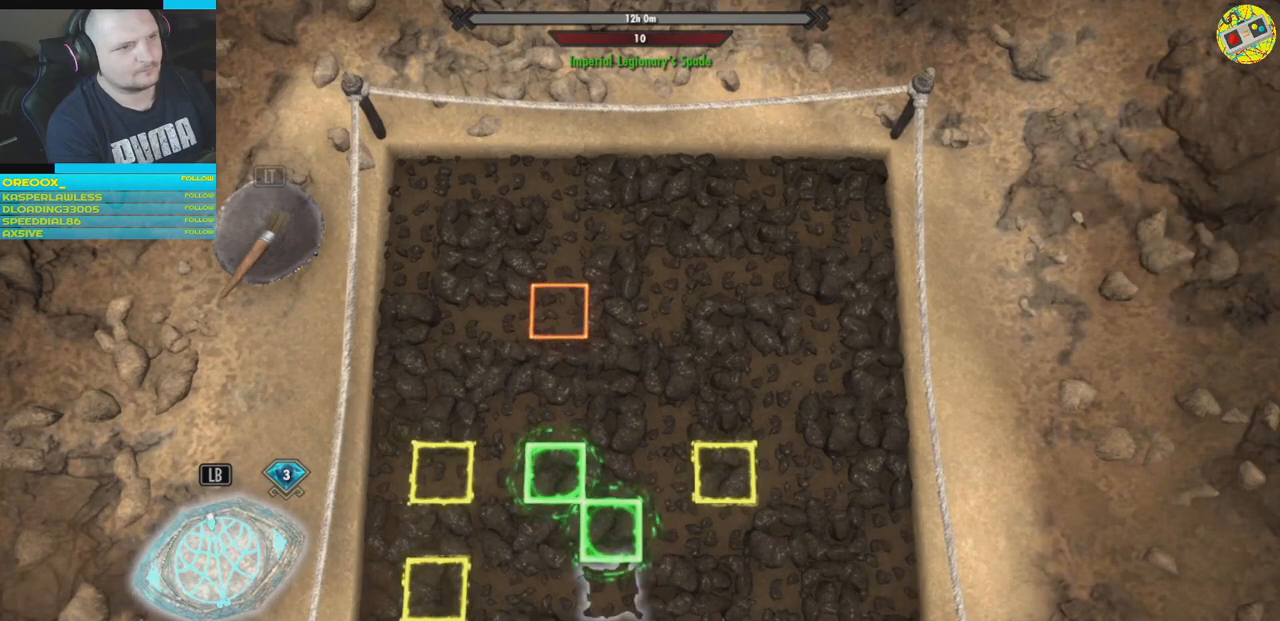
{"buttons": [], "left_stick": "center", "right_stick": "center", "events": []}
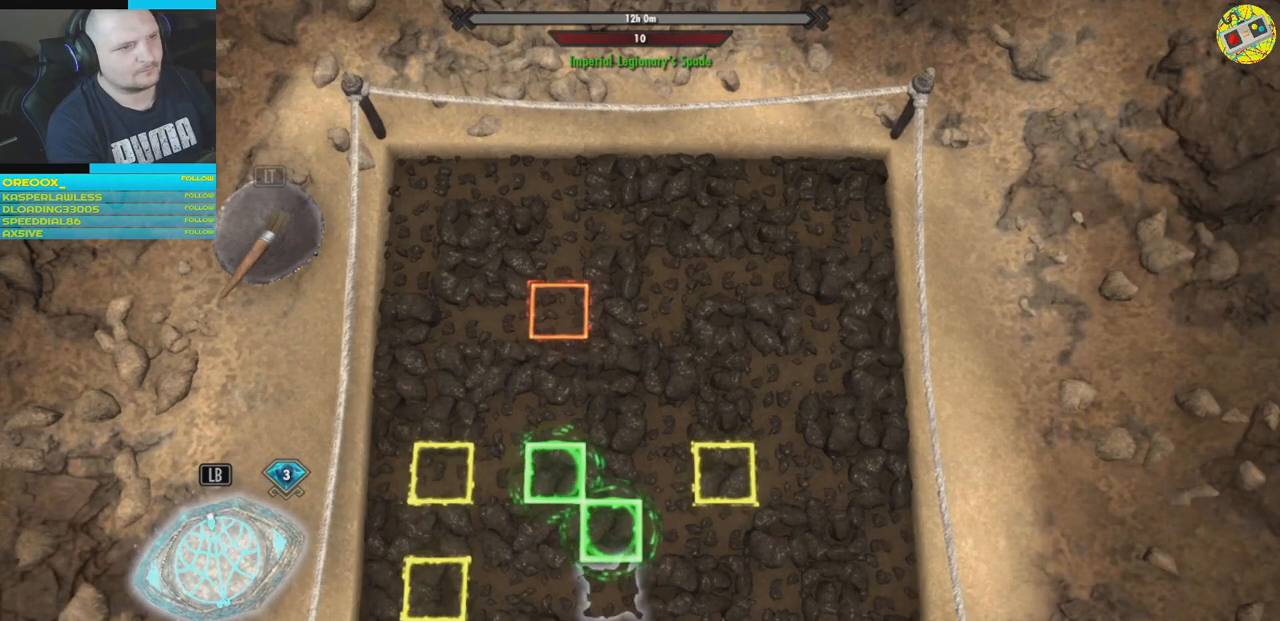
{"buttons": [], "left_stick": "center", "right_stick": "center", "events": []}
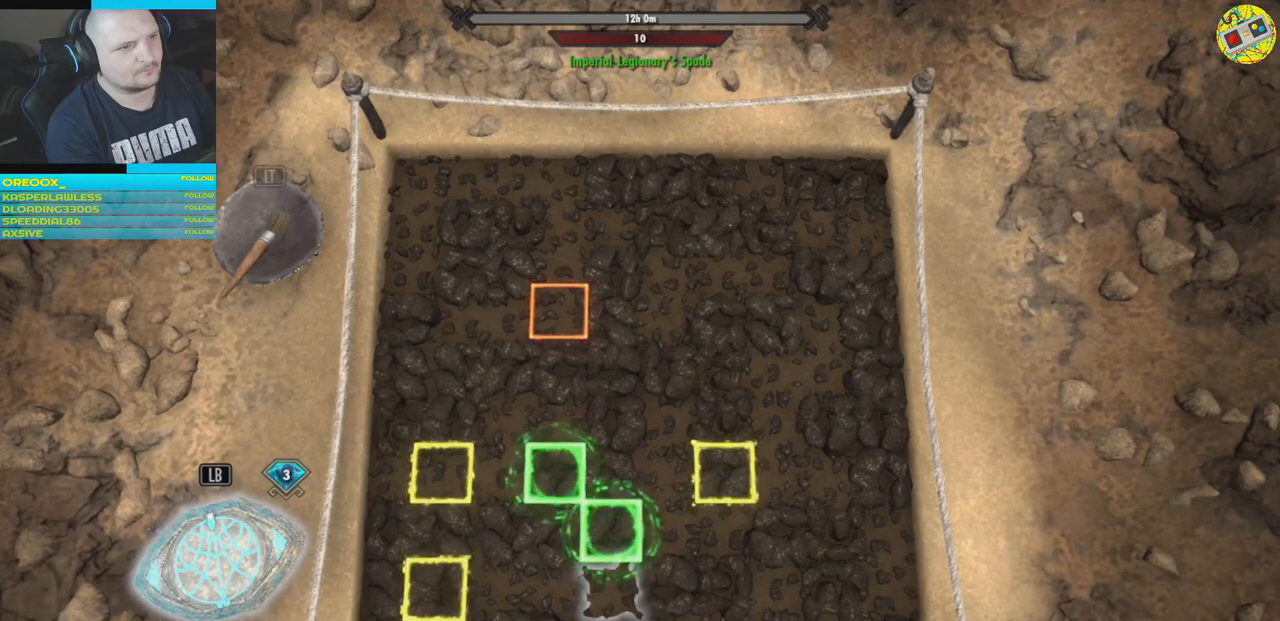
{"buttons": [], "left_stick": "center", "right_stick": "center", "events": [[217, "left_stick", "up"], [400, "left_stick", "center"]]}